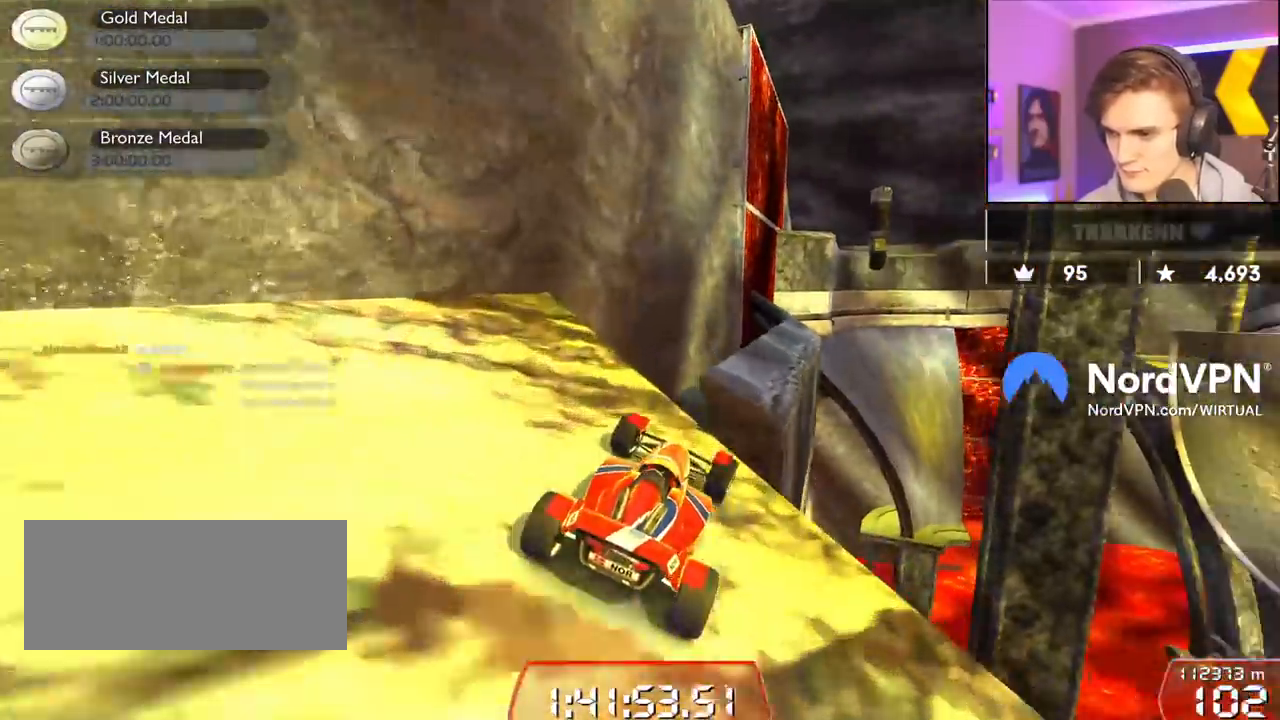
Gameplay with keyboard; each line is a JSON object with the keys held at the frame after it. "events" lists presses ("down") and releases ("up") of "brake", "down", "left", "right" and "up" between this image and that frame as [ms after this image, input, new state], when the widget could be followed in between. No other keys are recorded. Mouse input is not recorded. Key names are as the overlay labels them; some are game actions (e.g. jump) rather than physical keys.
{"keys": ["left", "up"], "events": [[433, "left", "down"]]}
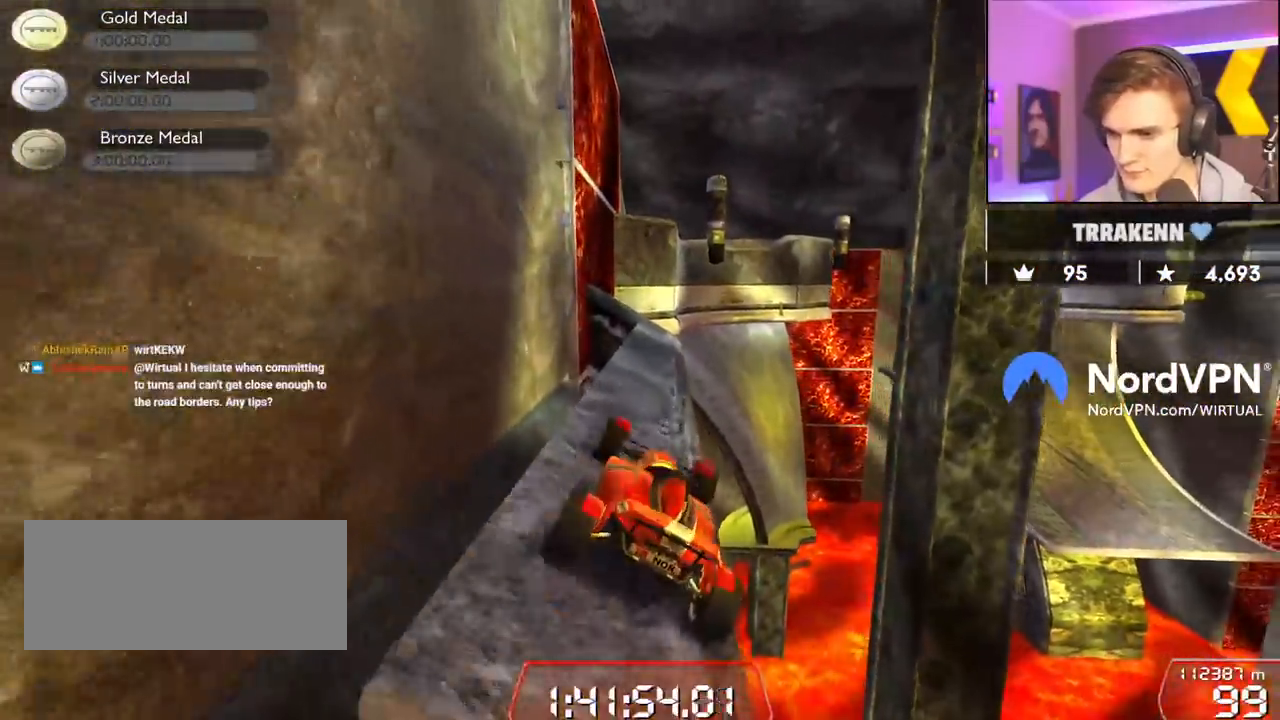
{"keys": ["up"], "events": [[33, "left", "up"], [117, "right", "down"], [217, "right", "up"], [350, "left", "down"], [450, "left", "up"]]}
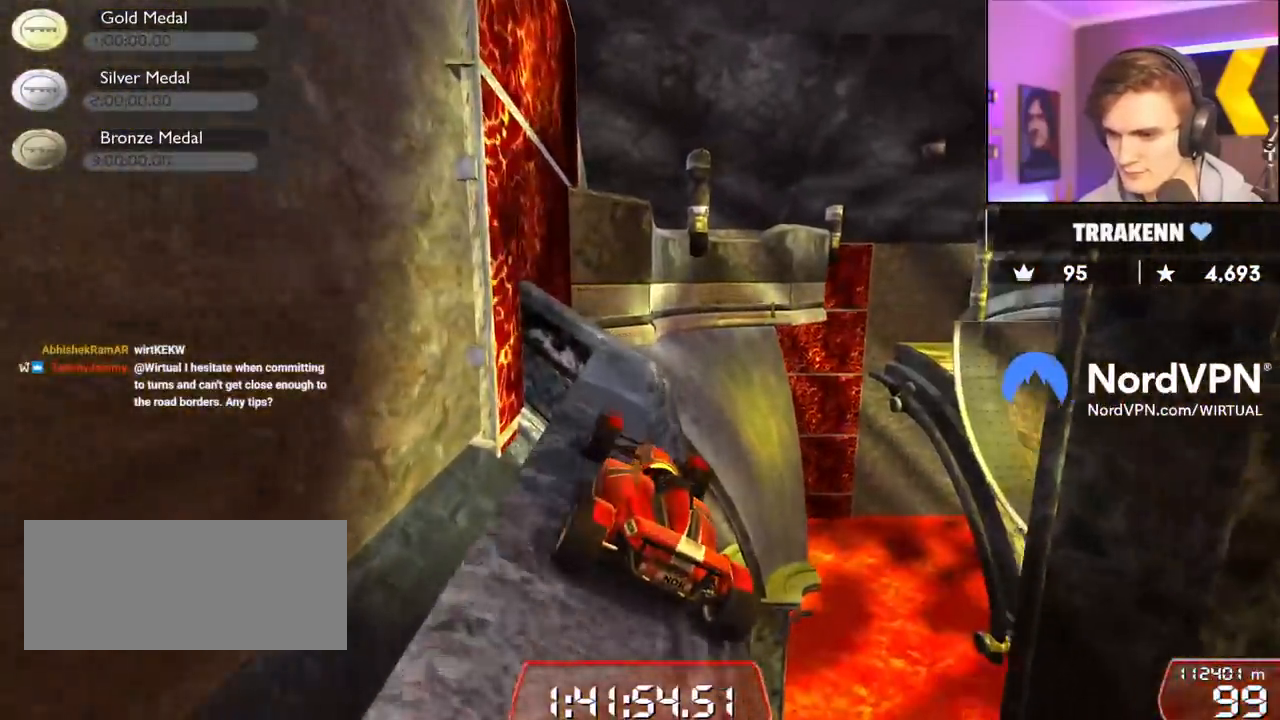
{"keys": ["up"], "events": [[83, "right", "down"], [133, "right", "up"], [283, "right", "down"], [367, "right", "up"]]}
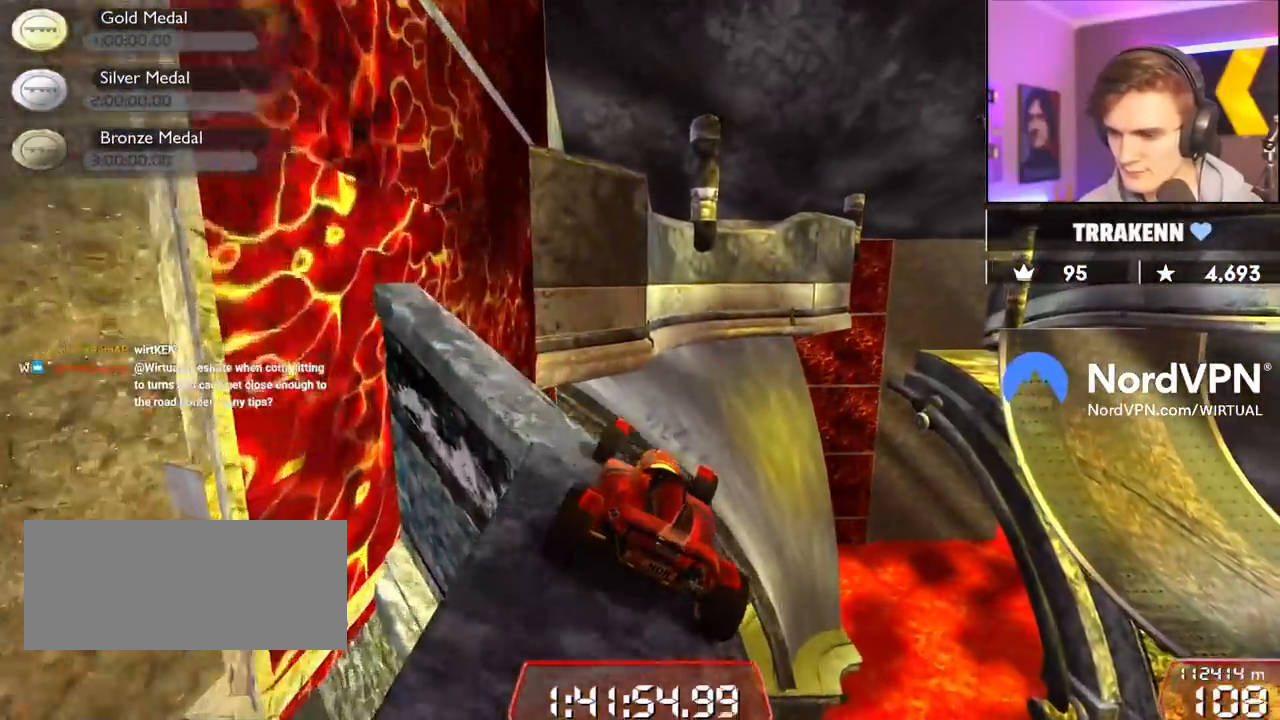
{"keys": ["up"], "events": [[200, "left", "down"], [383, "left", "up"]]}
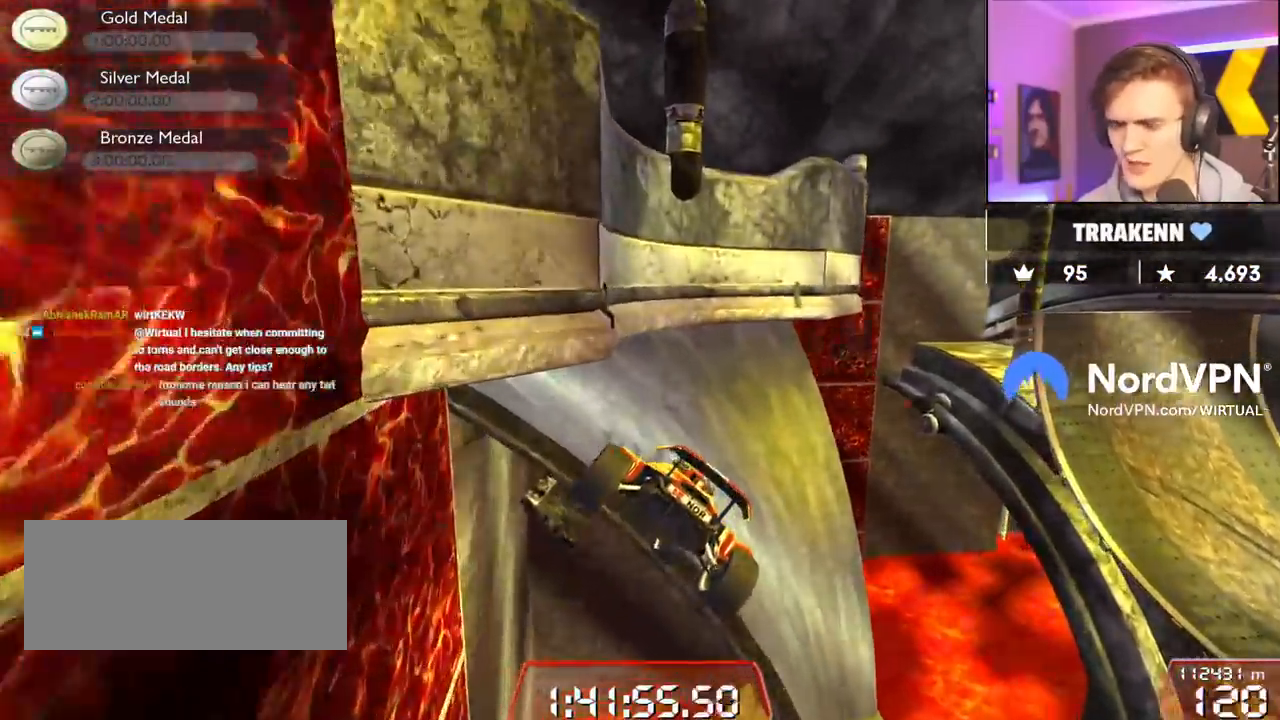
{"keys": ["left", "up"], "events": [[267, "left", "down"]]}
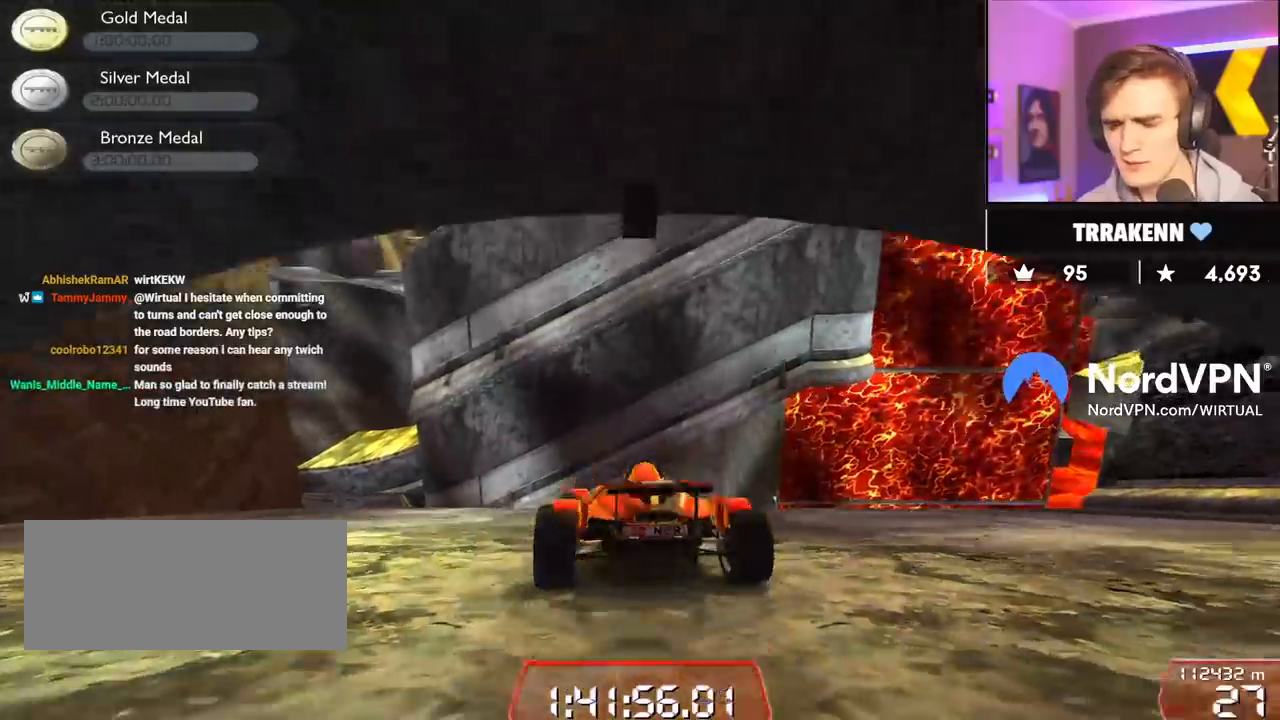
{"keys": ["up"], "events": [[183, "left", "up"], [317, "left", "down"], [417, "left", "up"]]}
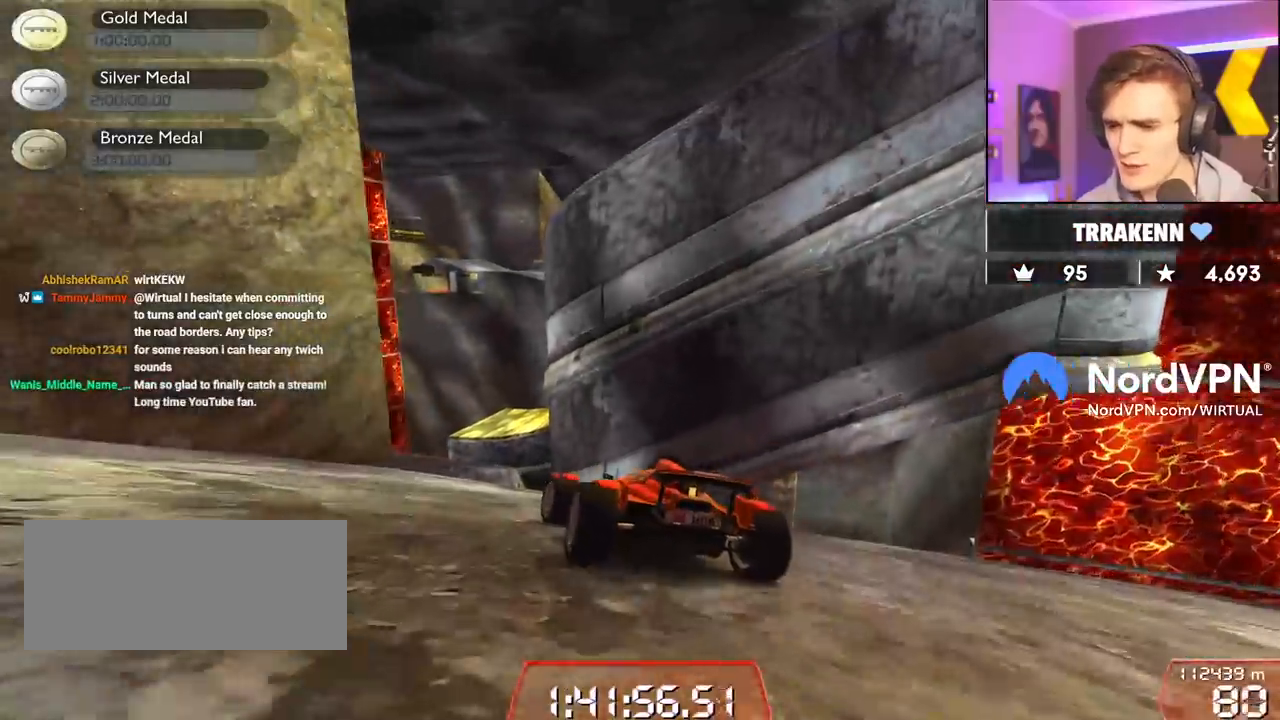
{"keys": ["right", "up"], "events": [[50, "left", "down"], [200, "left", "up"], [283, "right", "down"], [383, "right", "up"], [483, "right", "down"]]}
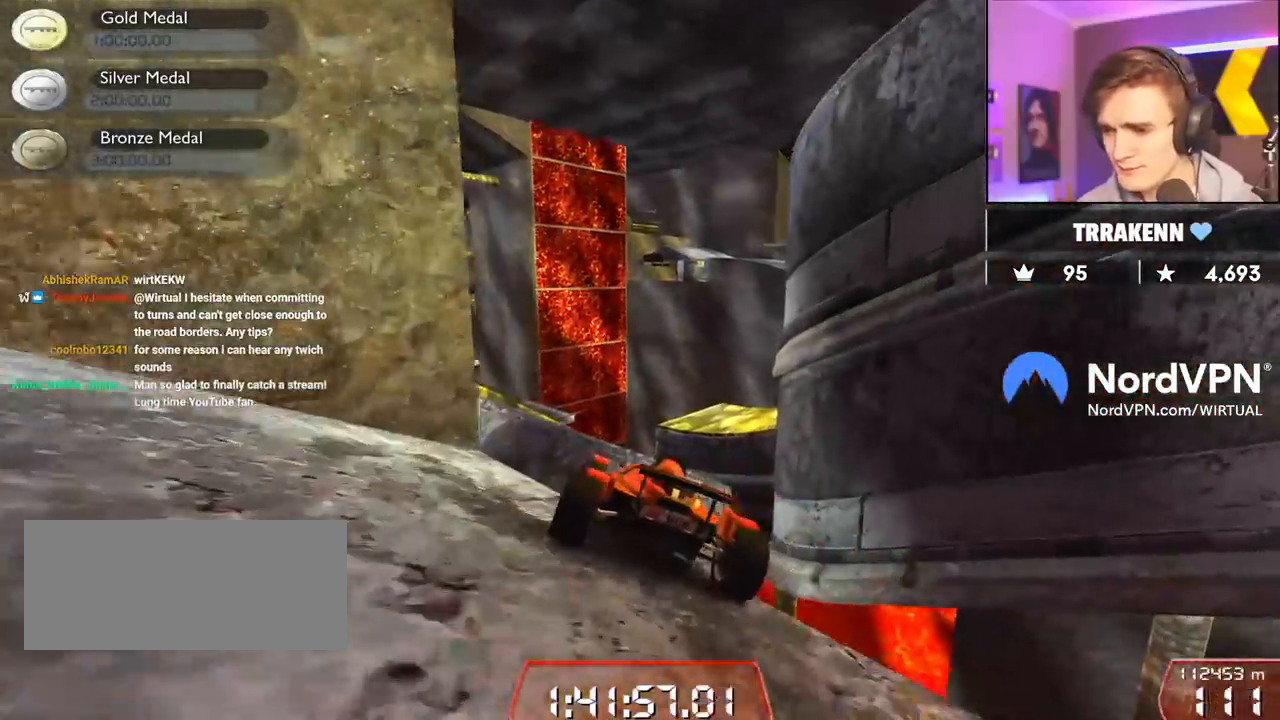
{"keys": ["right", "up"], "events": [[17, "right", "up"], [300, "left", "down"], [350, "left", "up"], [400, "right", "down"]]}
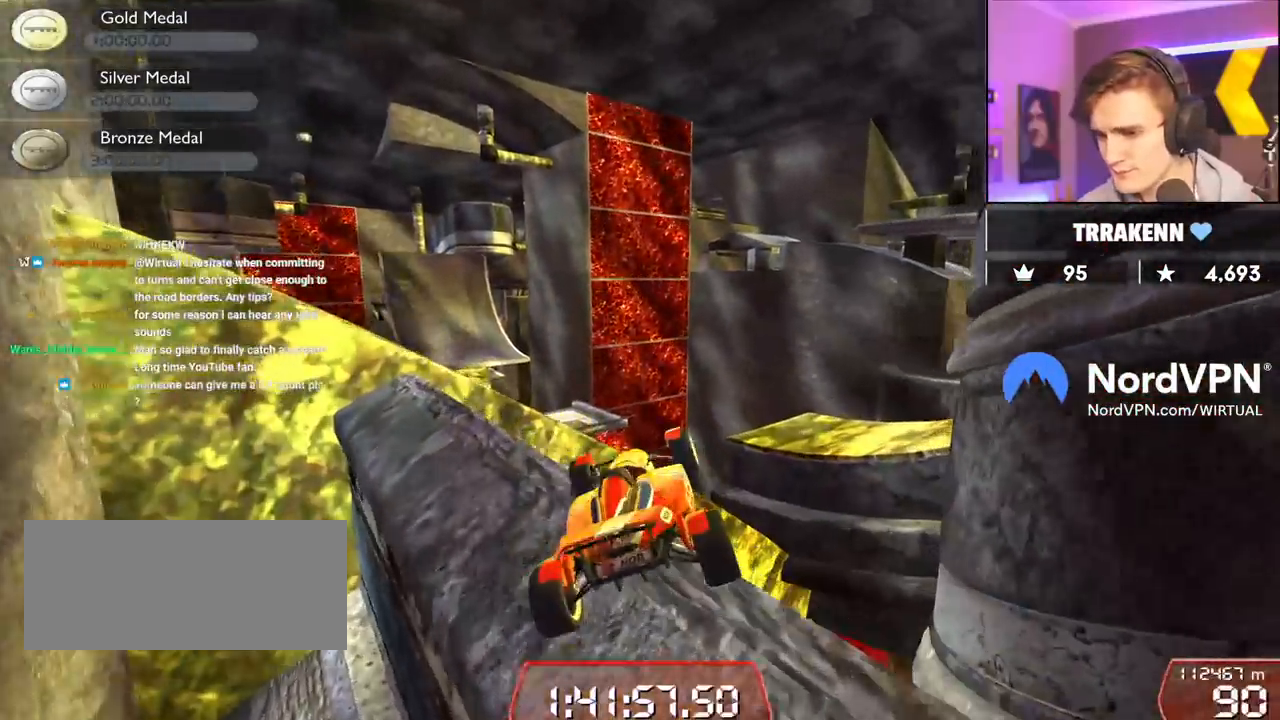
{"keys": ["left", "up"], "events": [[83, "right", "up"], [183, "left", "down"]]}
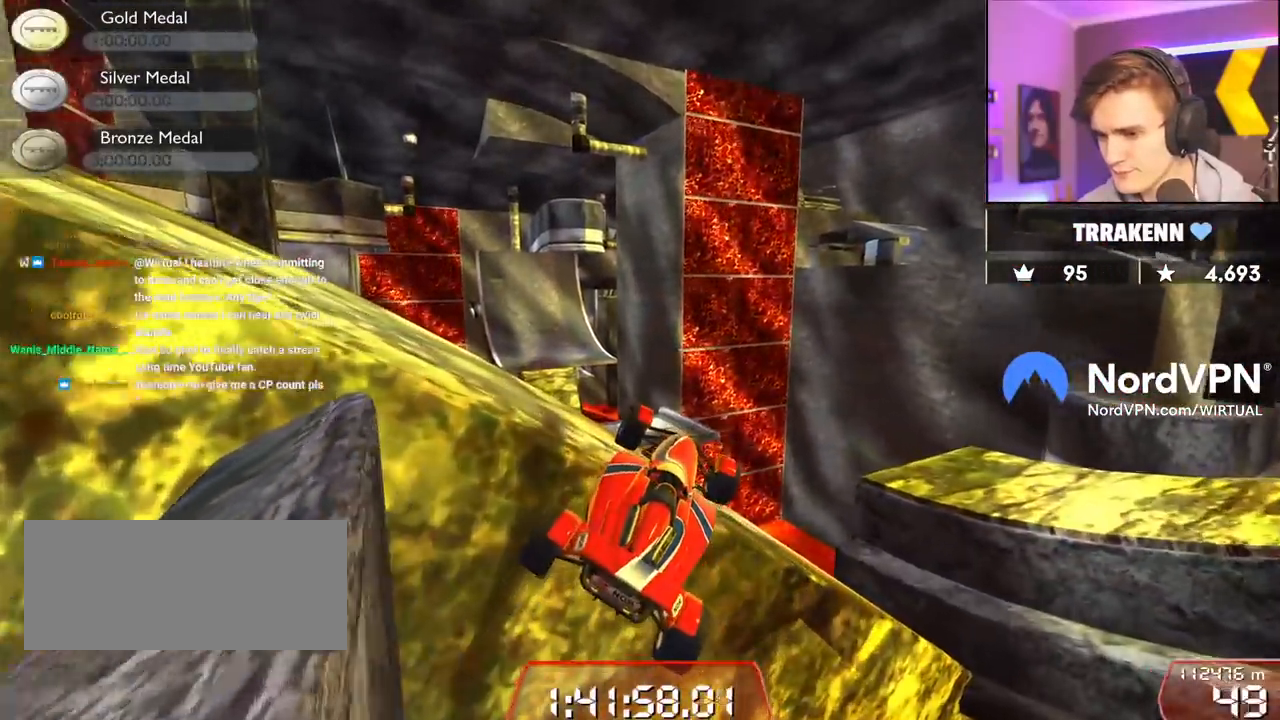
{"keys": ["left", "up"], "events": [[50, "left", "up"], [333, "left", "down"]]}
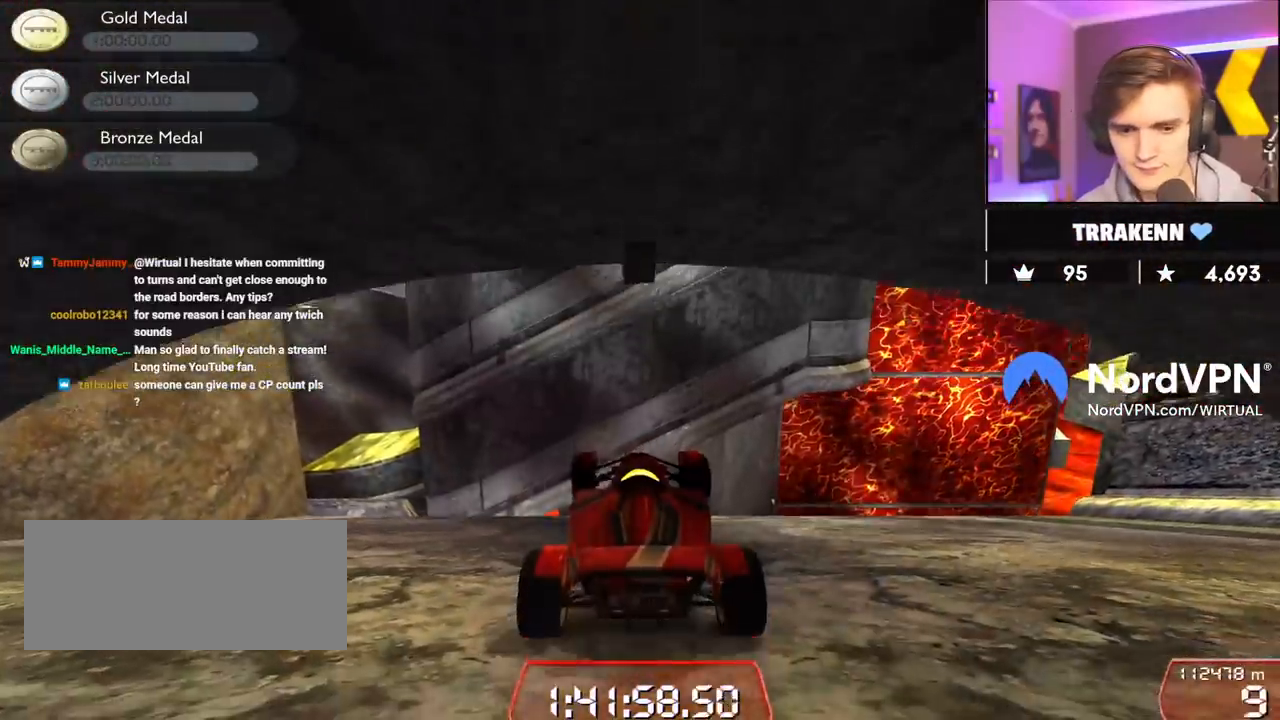
{"keys": ["up"], "events": [[17, "left", "up"], [117, "left", "down"], [400, "left", "up"]]}
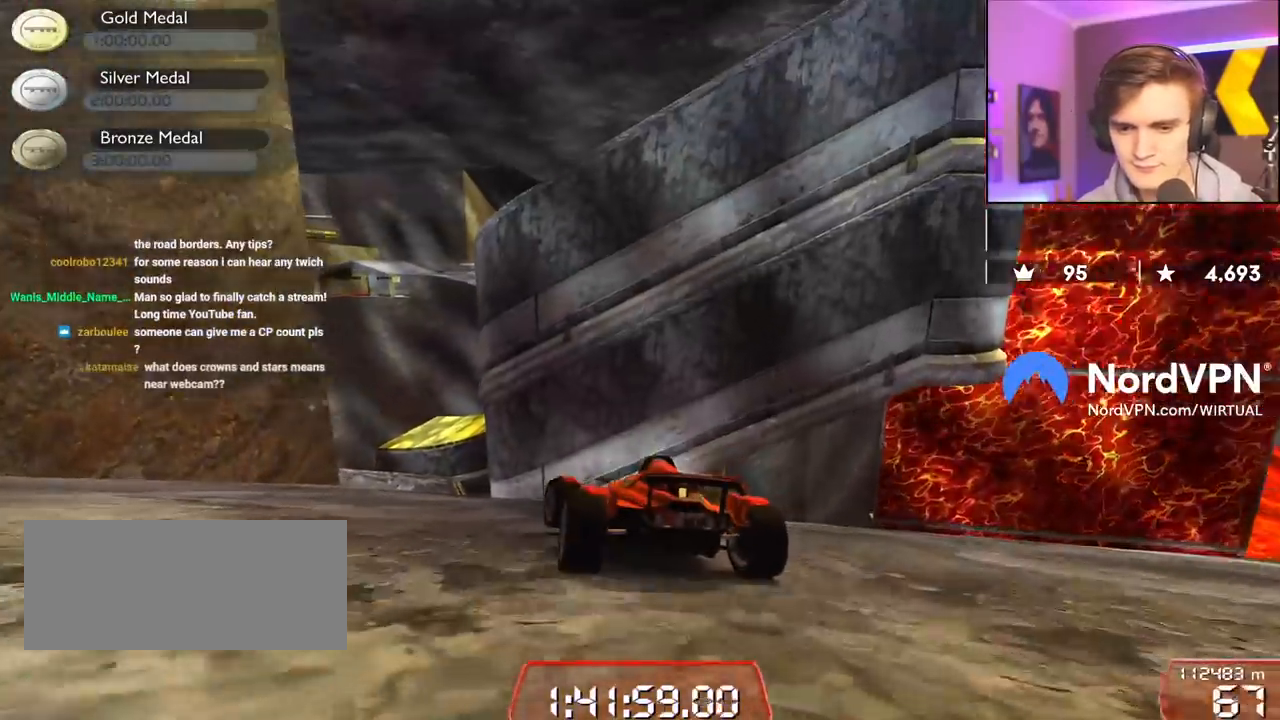
{"keys": ["right", "up"], "events": [[33, "left", "down"], [183, "left", "up"], [267, "left", "down"], [367, "left", "up"], [467, "right", "down"]]}
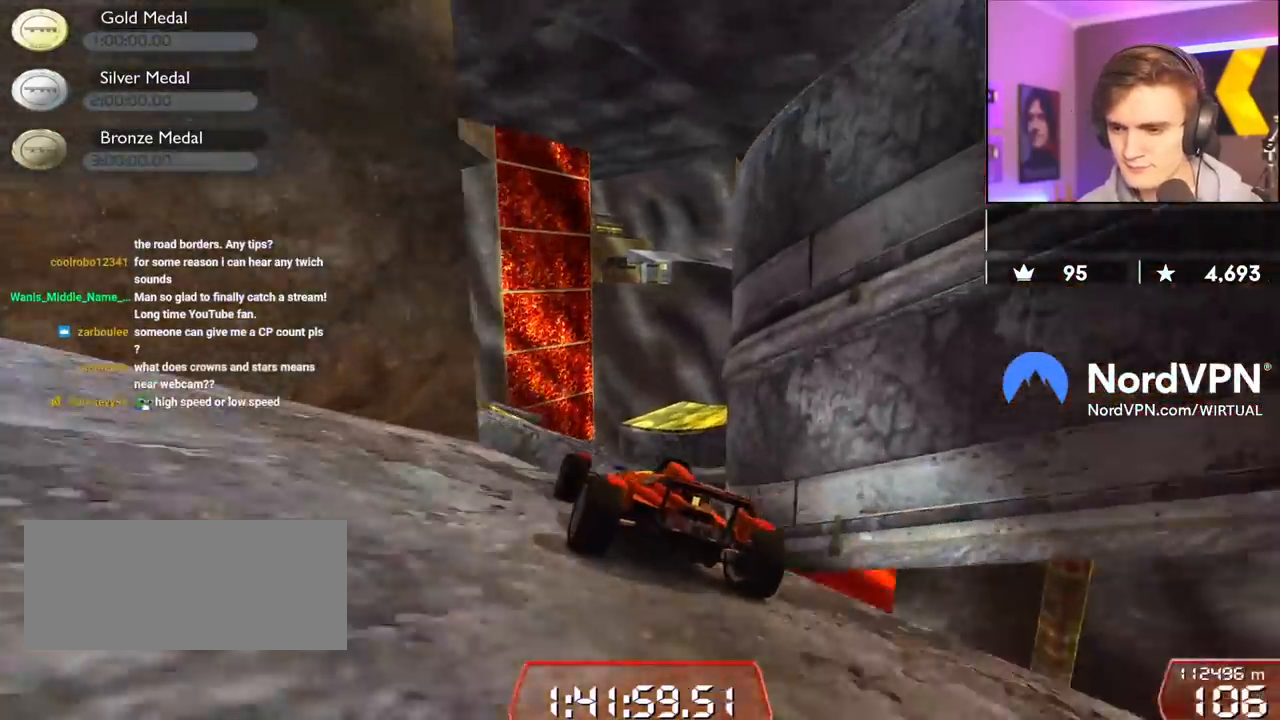
{"keys": ["right", "up"], "events": [[100, "right", "up"], [433, "right", "down"]]}
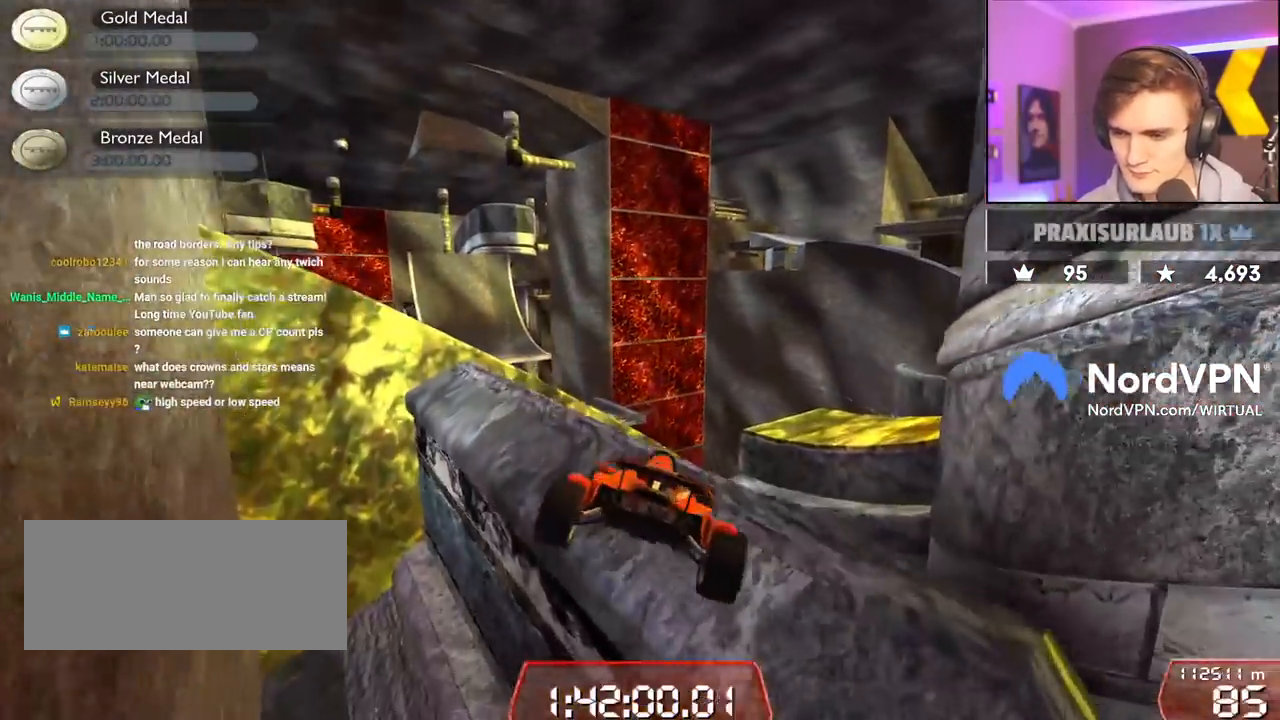
{"keys": [], "events": [[117, "right", "up"], [217, "up", "up"], [267, "left", "down"], [350, "left", "up"], [400, "right", "down"], [500, "right", "up"]]}
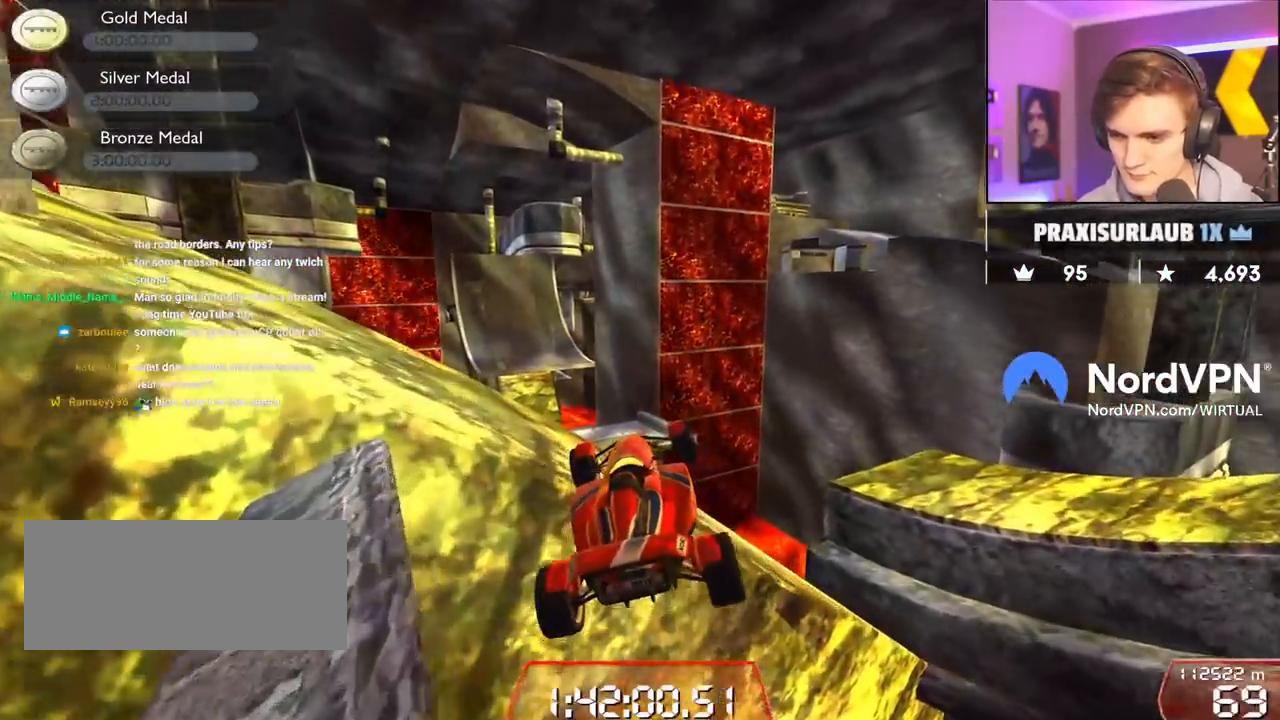
{"keys": [], "events": []}
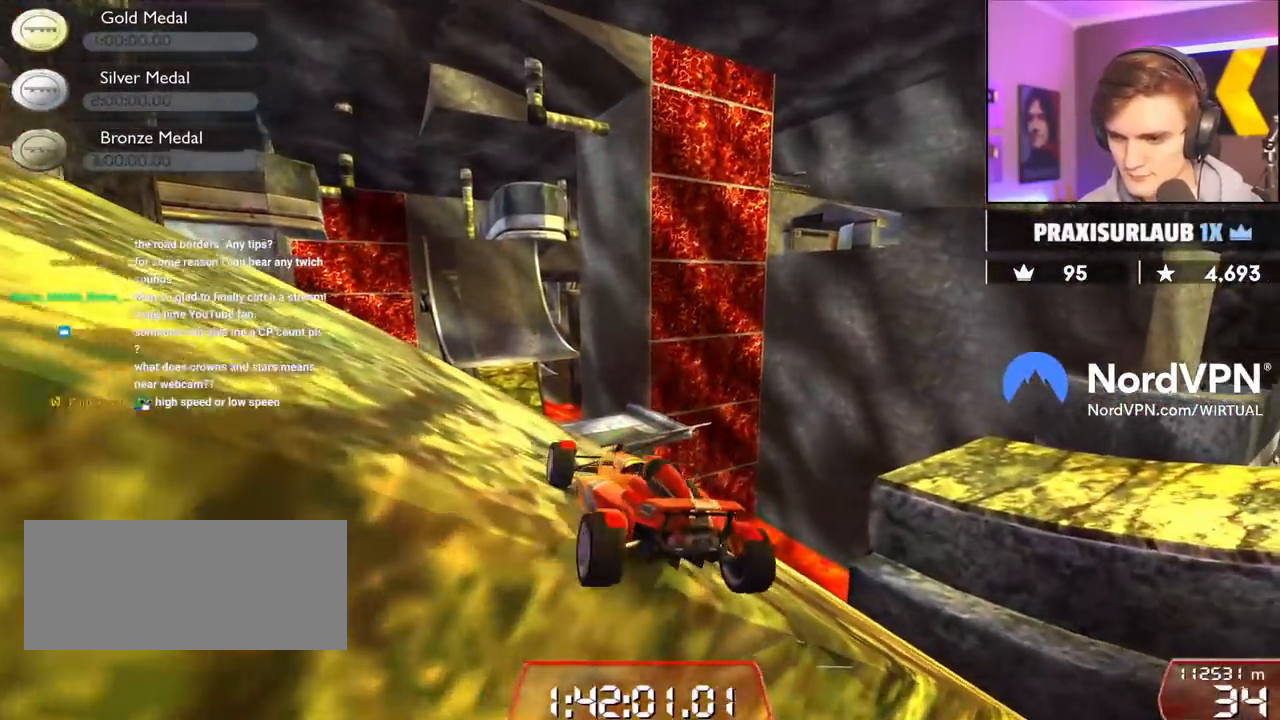
{"keys": ["up"], "events": [[383, "up", "down"]]}
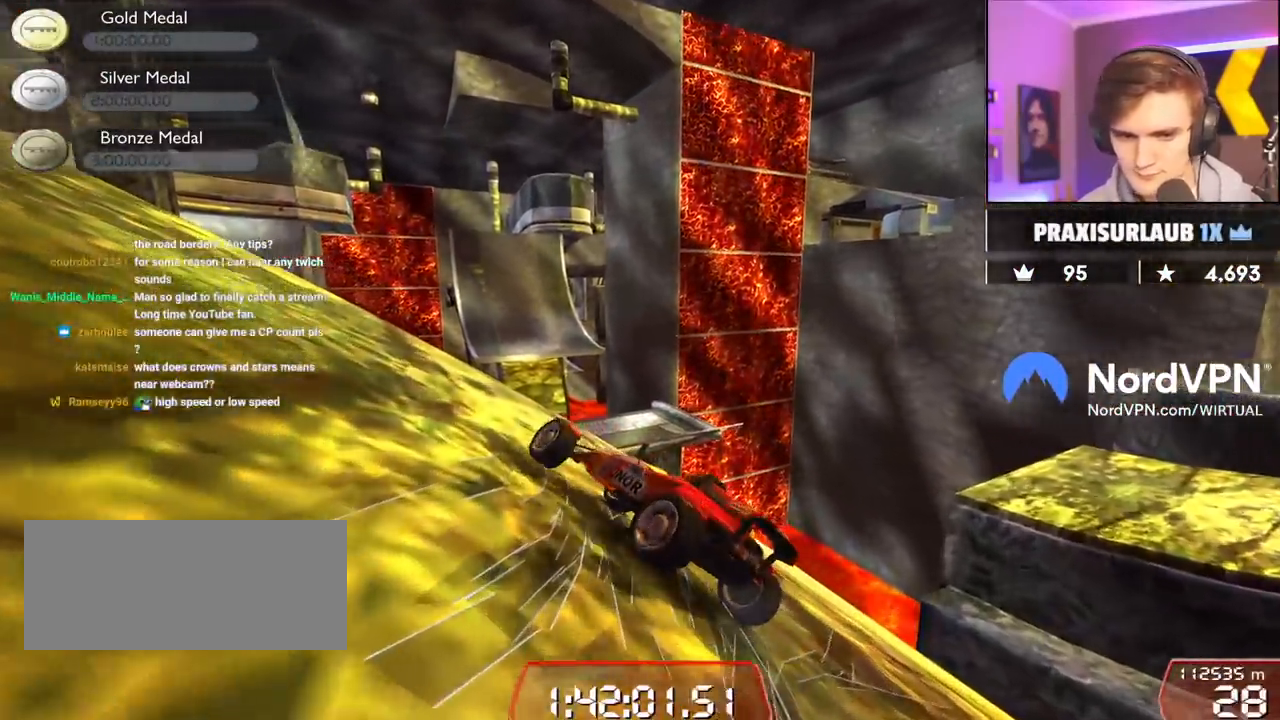
{"keys": ["left", "up"], "events": [[267, "left", "down"]]}
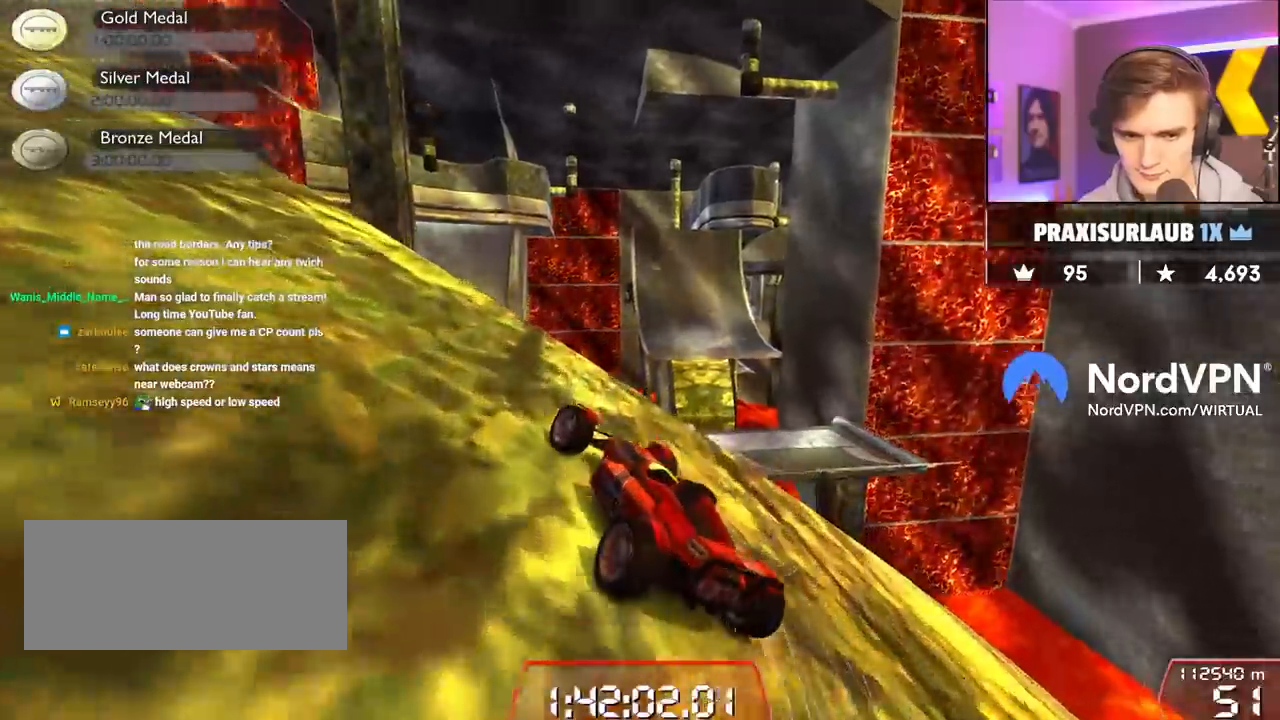
{"keys": ["left", "up"], "events": []}
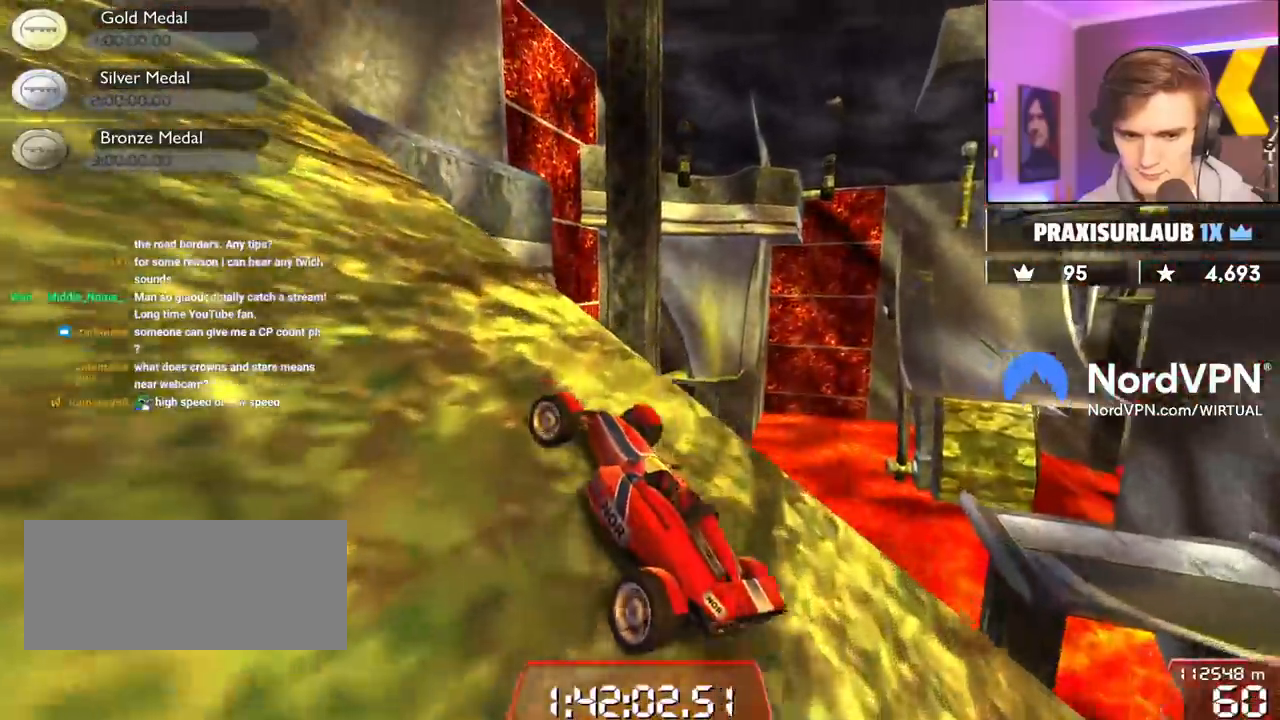
{"keys": ["up"], "events": [[483, "left", "up"]]}
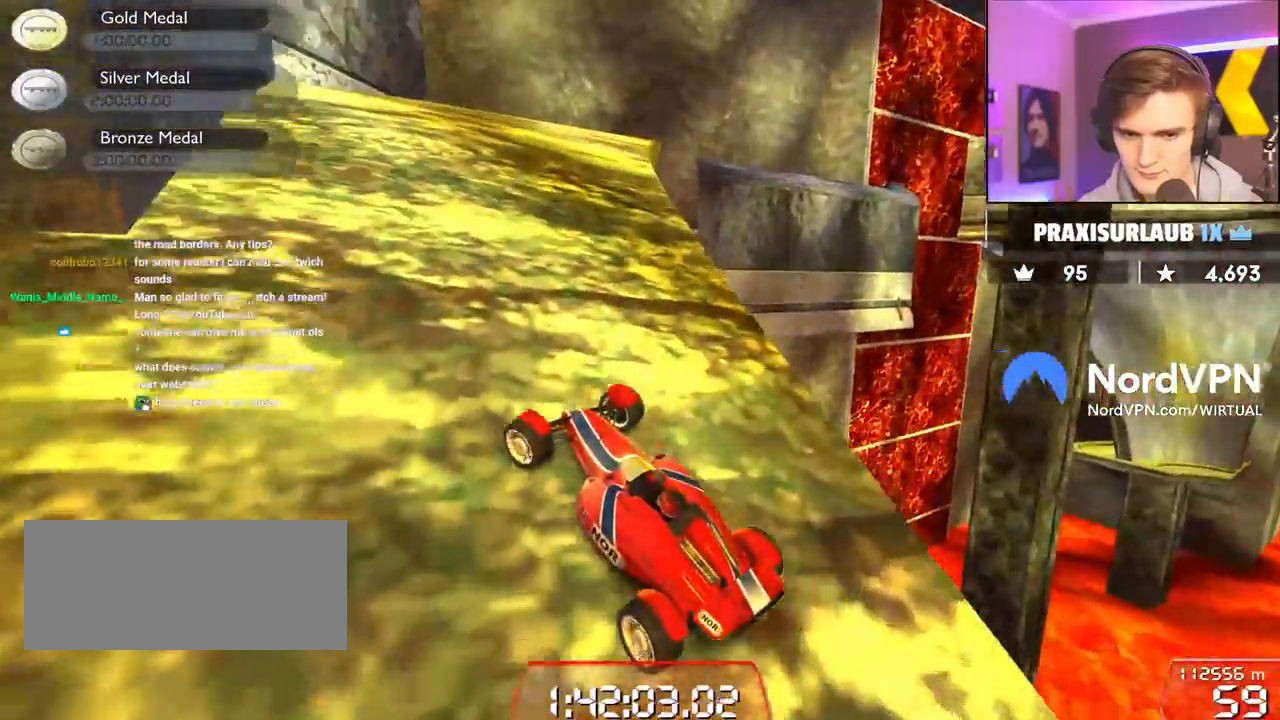
{"keys": ["up"], "events": []}
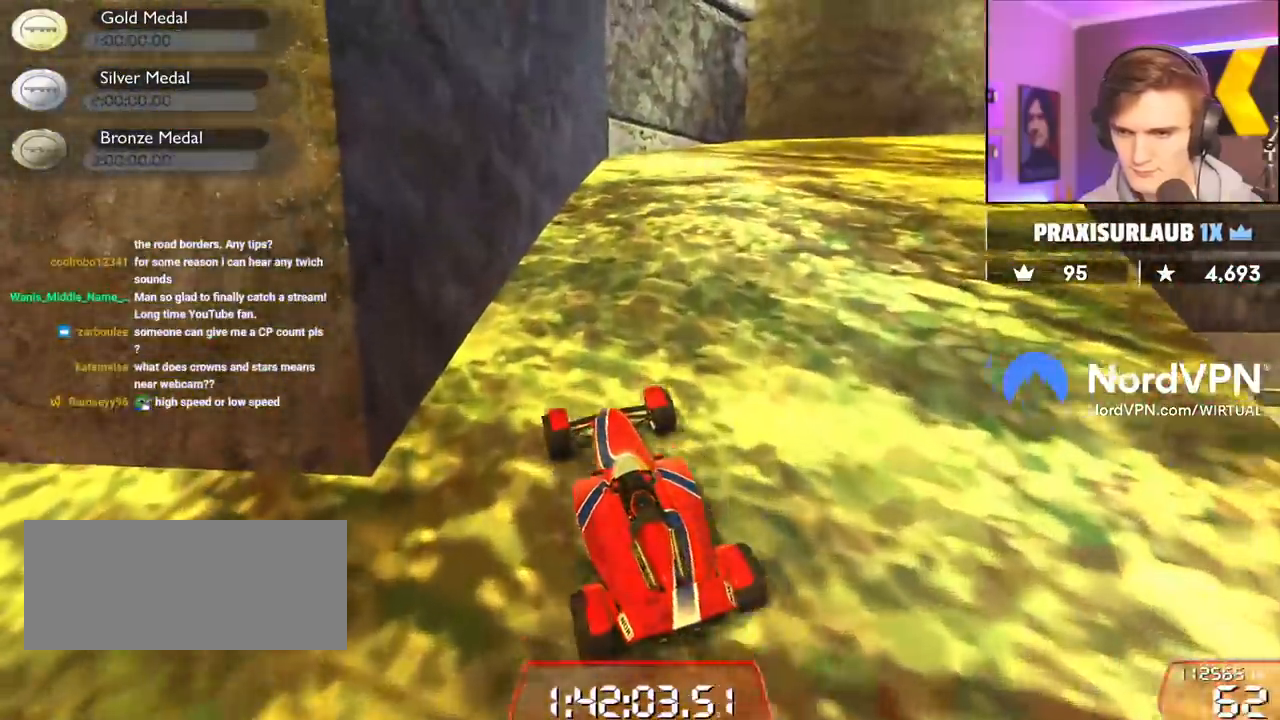
{"keys": ["up"], "events": [[83, "right", "down"], [317, "right", "up"]]}
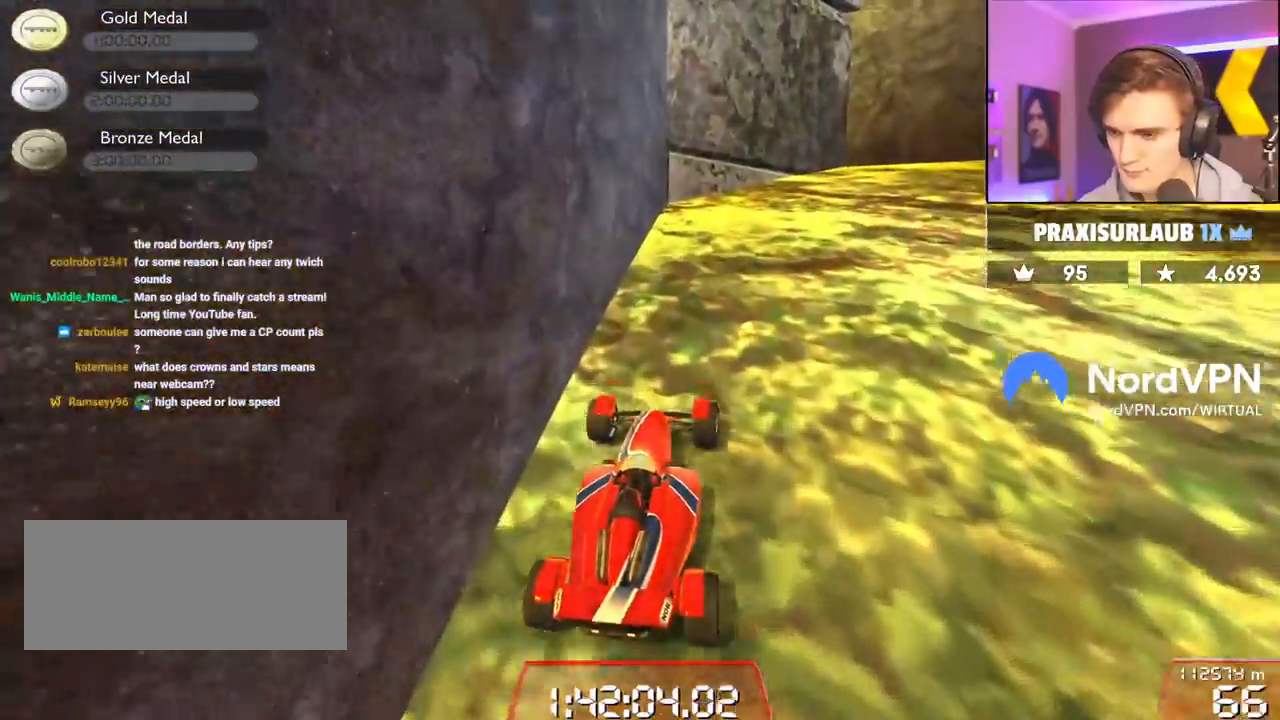
{"keys": ["right", "up"], "events": [[100, "right", "down"]]}
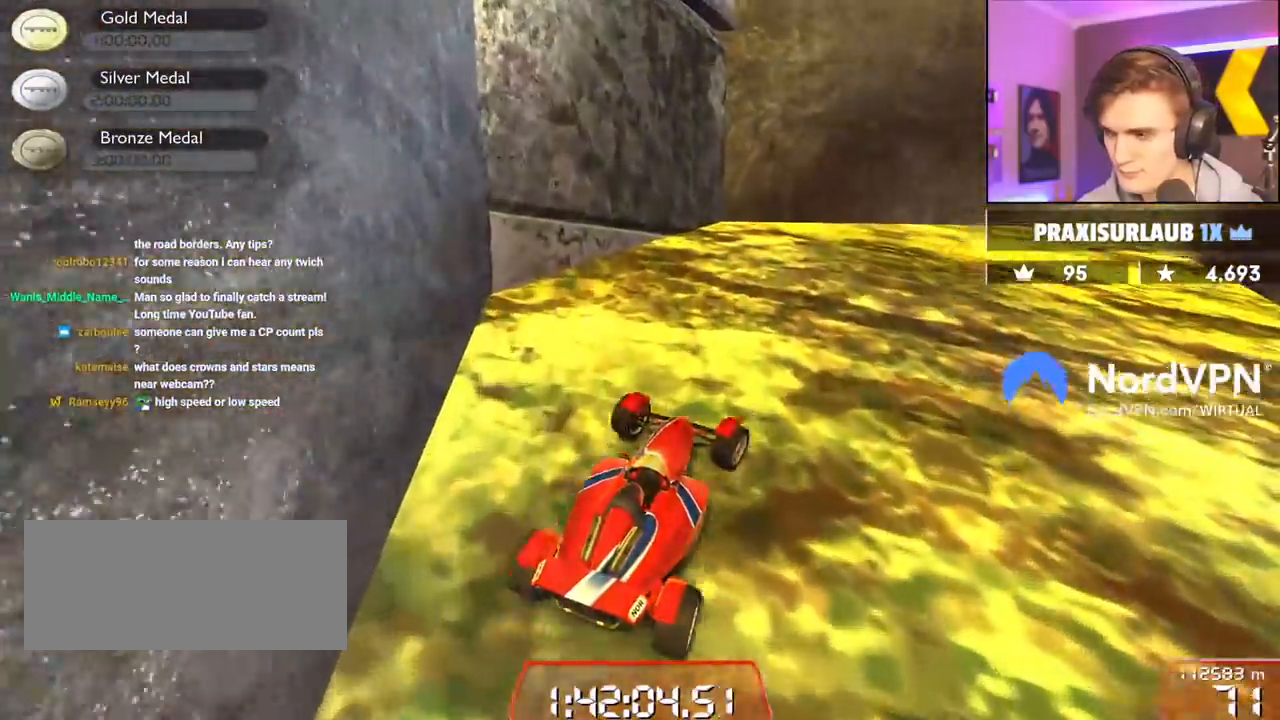
{"keys": ["up"], "events": [[67, "right", "up"], [217, "right", "down"], [500, "right", "up"]]}
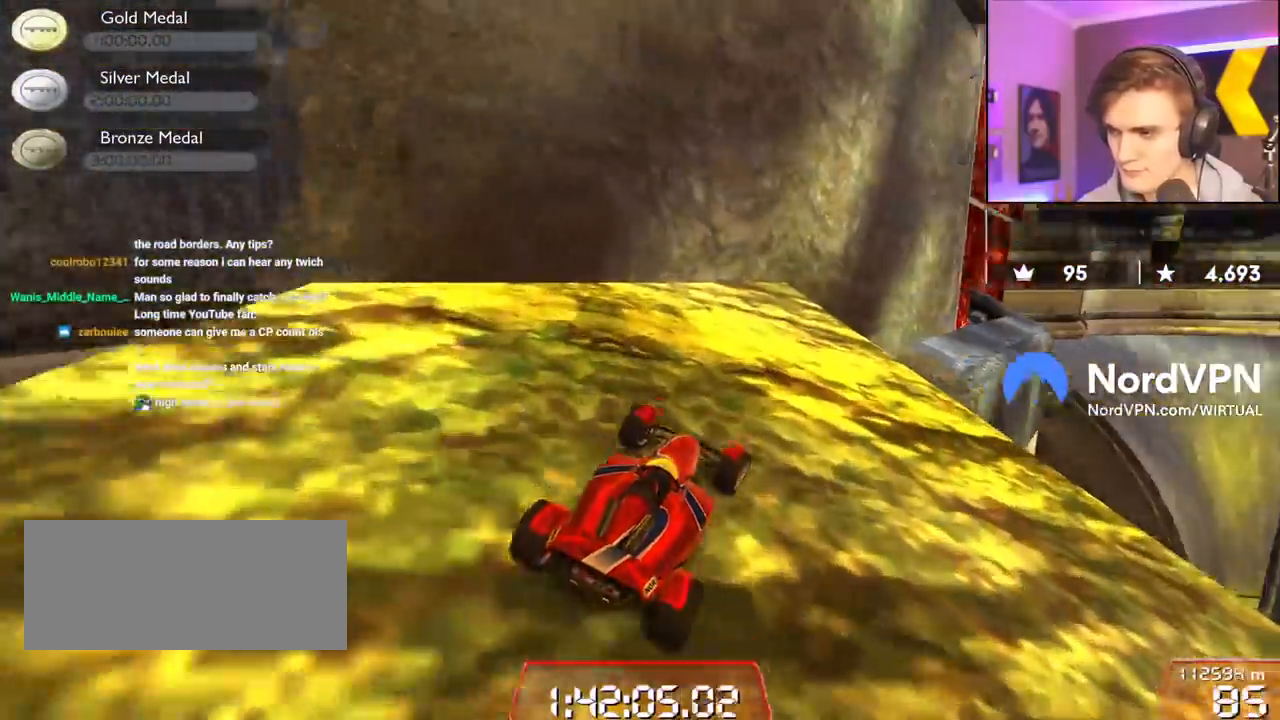
{"keys": ["up"], "events": [[83, "right", "down"], [283, "right", "up"]]}
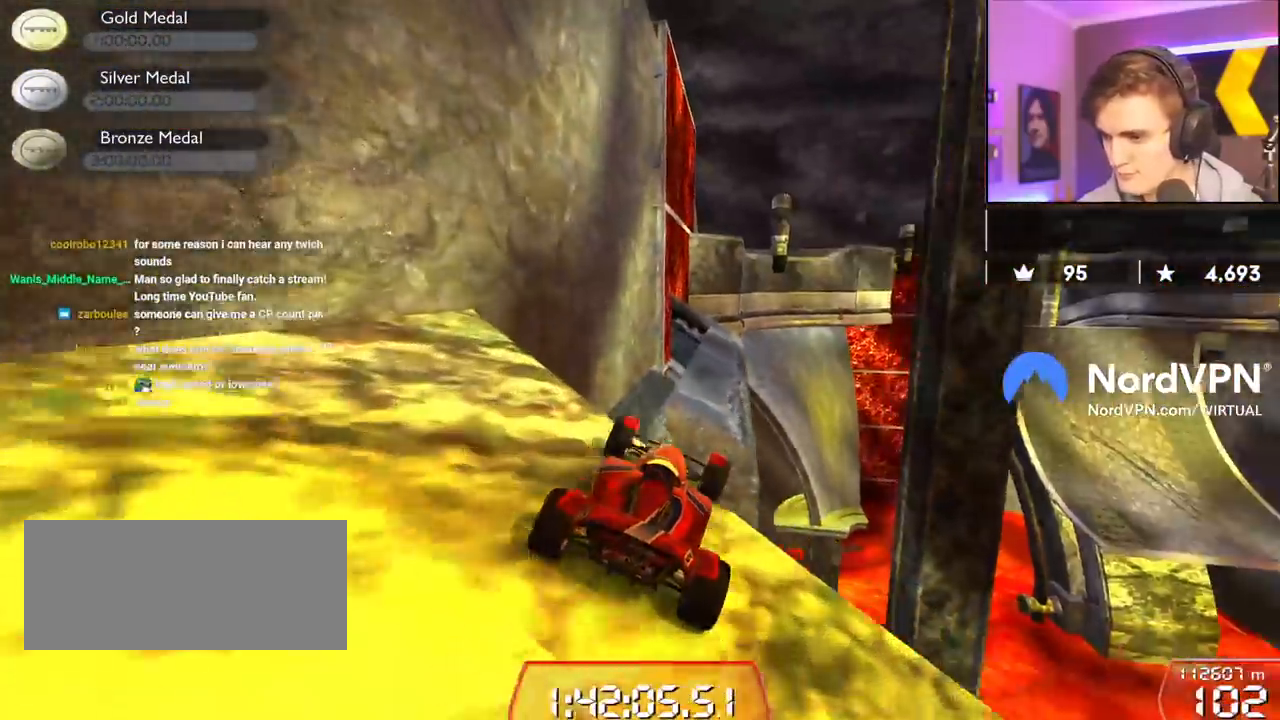
{"keys": ["up"], "events": []}
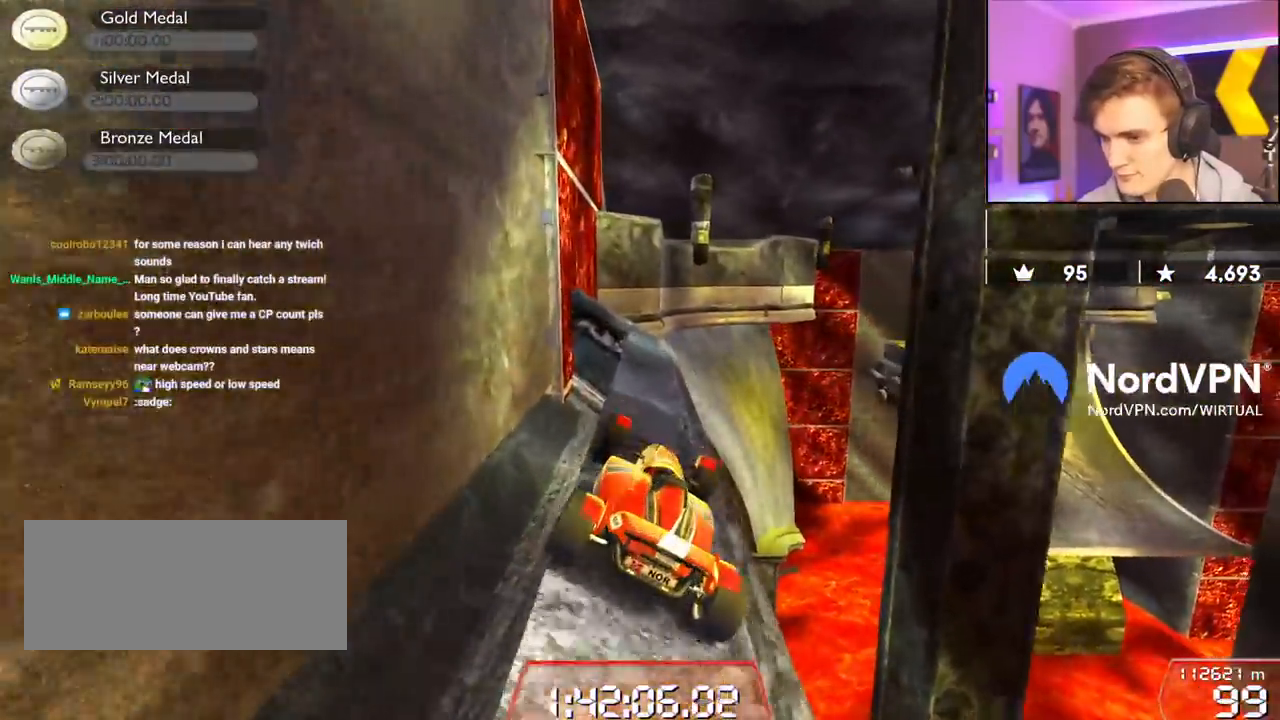
{"keys": ["right", "up"], "events": [[217, "left", "down"], [400, "left", "up"], [500, "right", "down"]]}
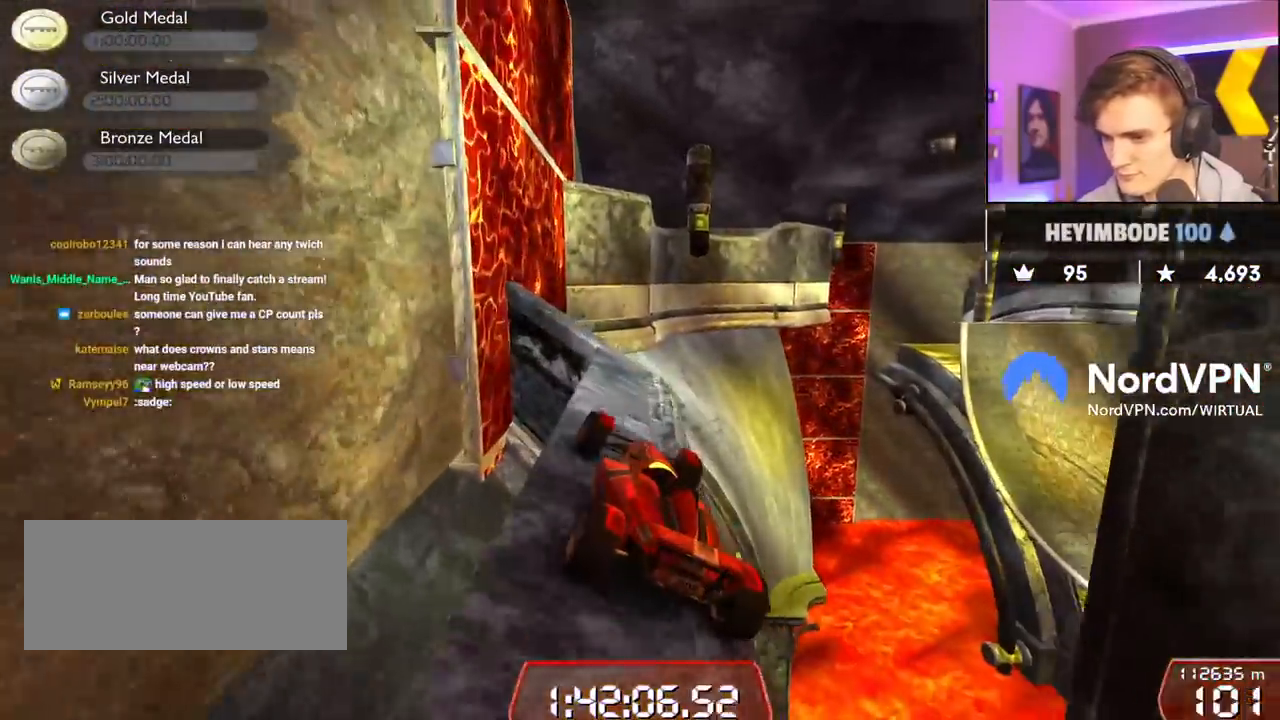
{"keys": ["up"], "events": [[83, "right", "up"], [283, "right", "down"], [367, "right", "up"]]}
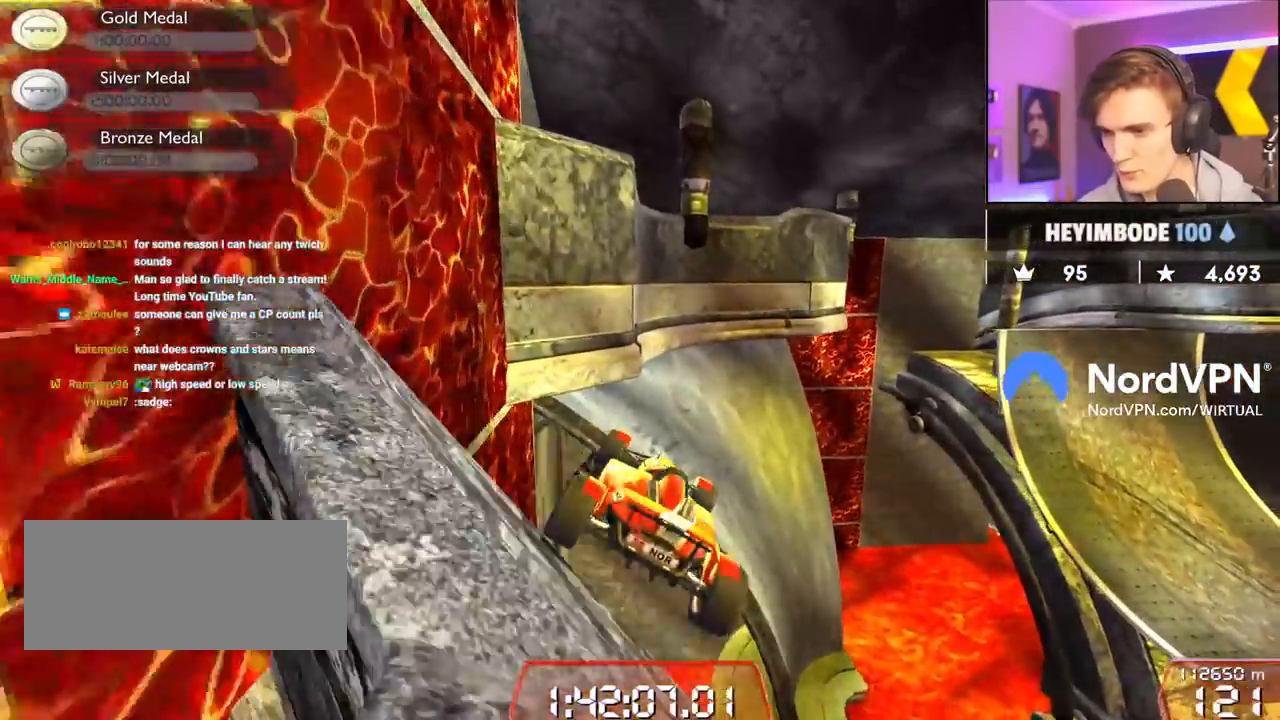
{"keys": ["left", "up"], "events": [[50, "left", "down"]]}